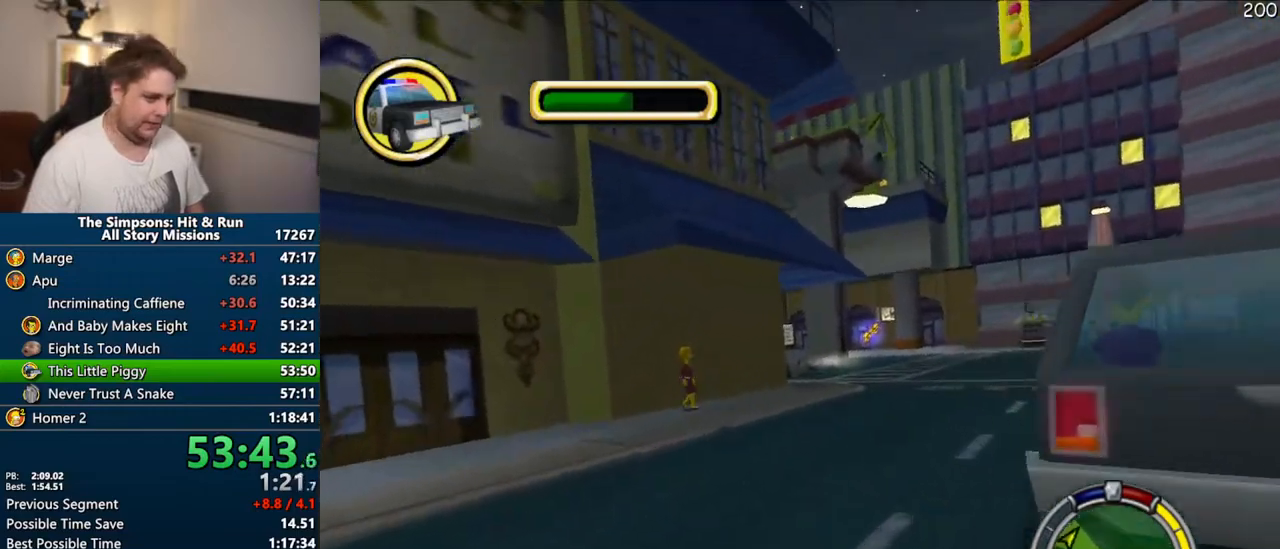
Gameplay with a controller (PlayStation layout); each line is a JSON object with the inputs held at the frame after it (dt_ms = milliseconds from this image to that frame). "events" lists button and stick changes between this image and that frame as [ms after this image, input, new state], when the widget could be followed in between. Not read: L3 R3.
{"dt_ms": 500, "buttons": [], "left_stick": "right", "right_stick": "center", "events": []}
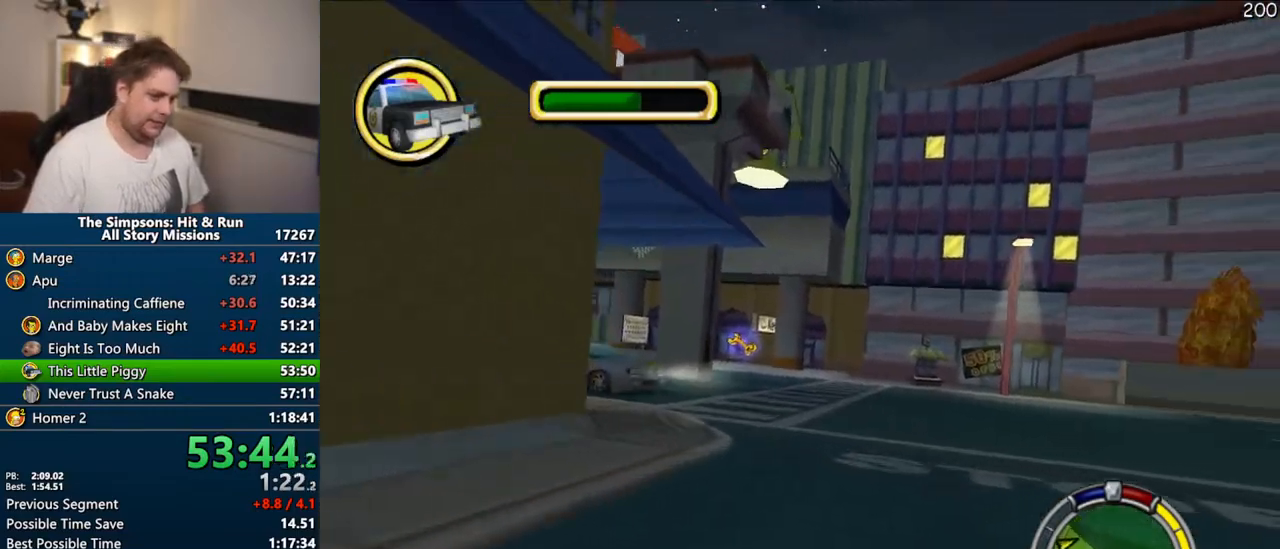
{"dt_ms": 500, "buttons": [], "left_stick": "right", "right_stick": "center", "events": [[83, "CROSS", "down"], [150, "CROSS", "up"]]}
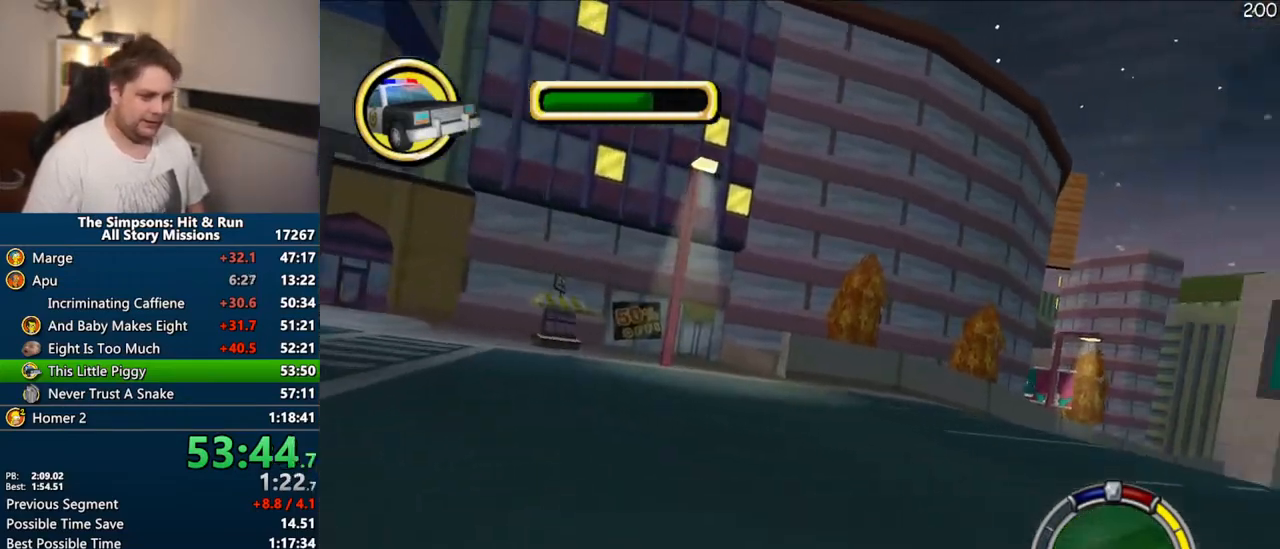
{"dt_ms": 500, "buttons": [], "left_stick": "right", "right_stick": "center", "events": []}
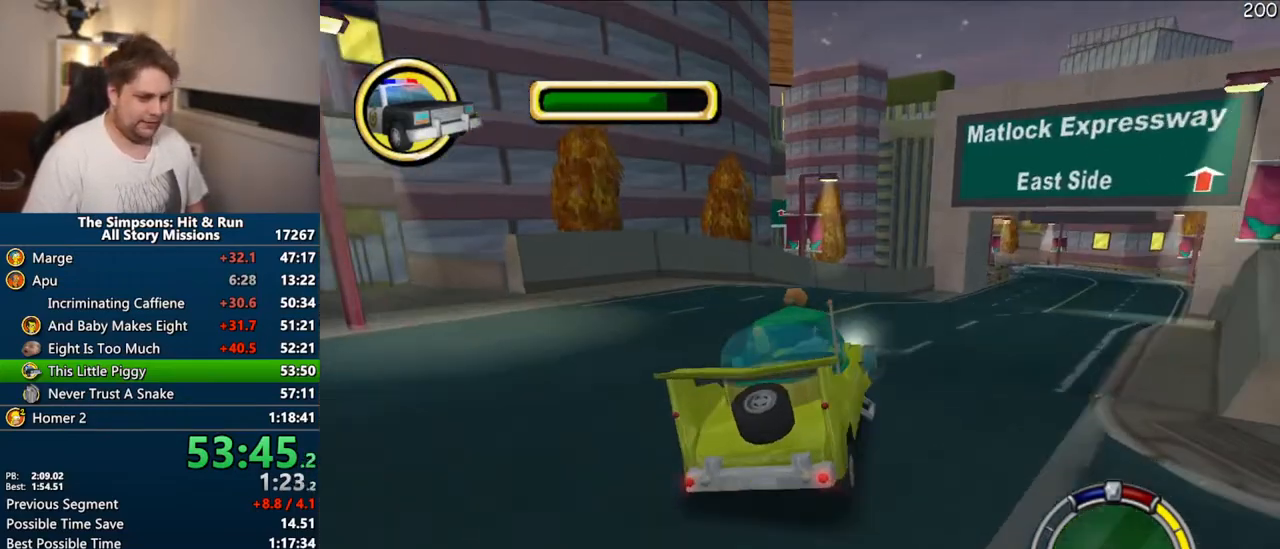
{"dt_ms": 500, "buttons": ["CROSS"], "left_stick": "center", "right_stick": "center", "events": [[117, "left_stick", "center"], [217, "CIRCLE", "down"], [250, "R1", "down"], [383, "CIRCLE", "up"], [400, "R1", "up"], [467, "CROSS", "down"]]}
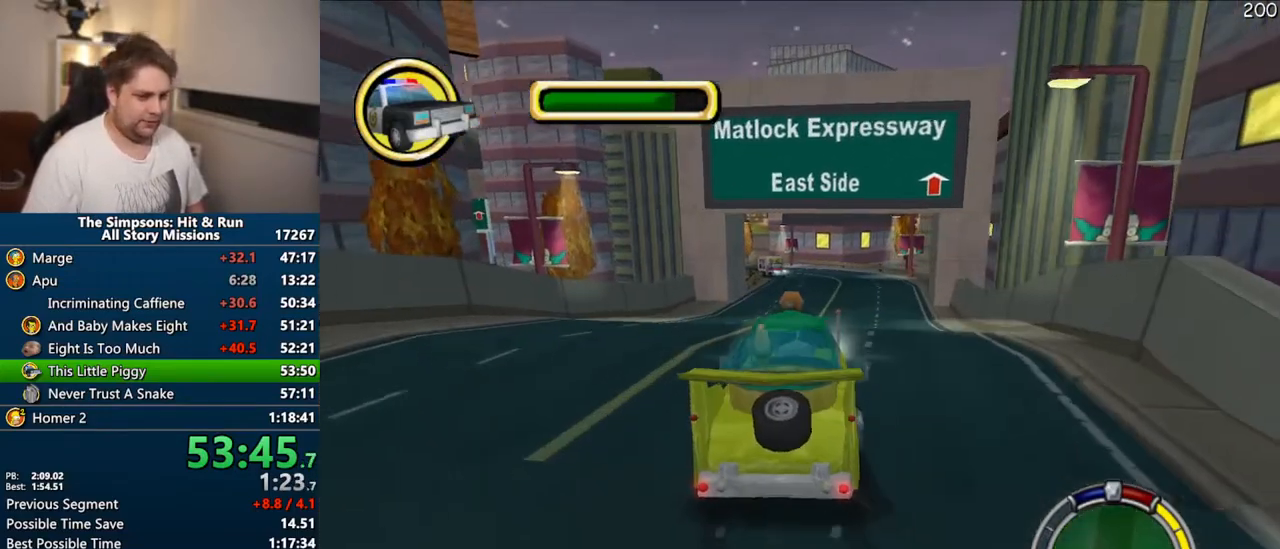
{"dt_ms": 500, "buttons": ["CIRCLE"], "left_stick": "center", "right_stick": "center", "events": [[150, "left_stick", "up-right"], [217, "CROSS", "up"], [267, "left_stick", "center"], [350, "CIRCLE", "down"]]}
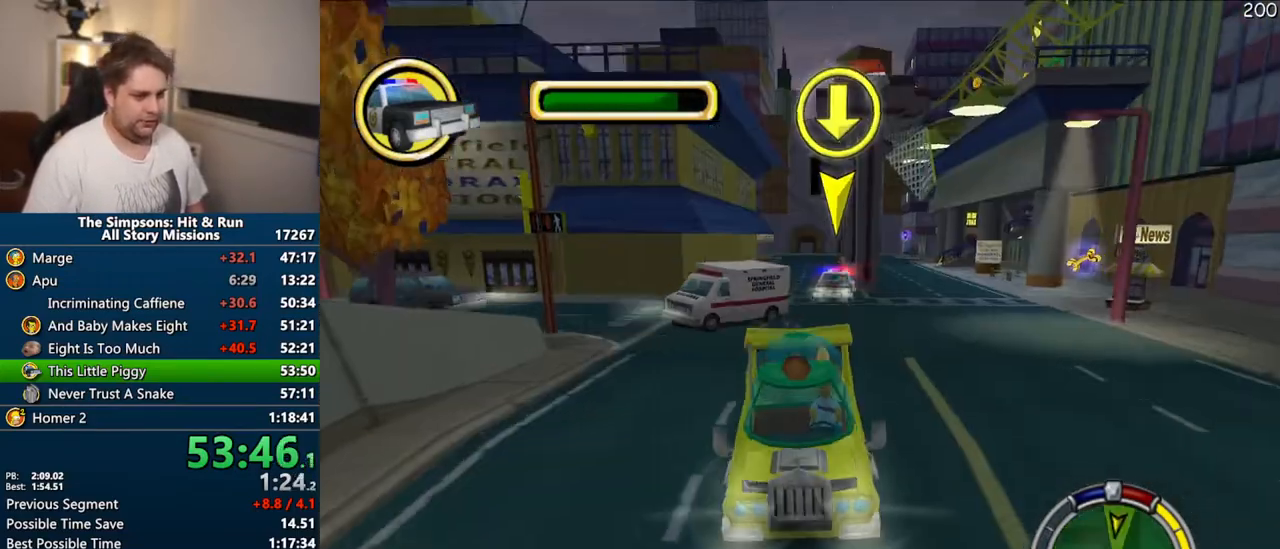
{"dt_ms": 500, "buttons": ["CROSS"], "left_stick": "center", "right_stick": "center", "events": [[17, "right_stick", "down"], [133, "right_stick", "center"], [150, "CIRCLE", "up"], [233, "CROSS", "down"]]}
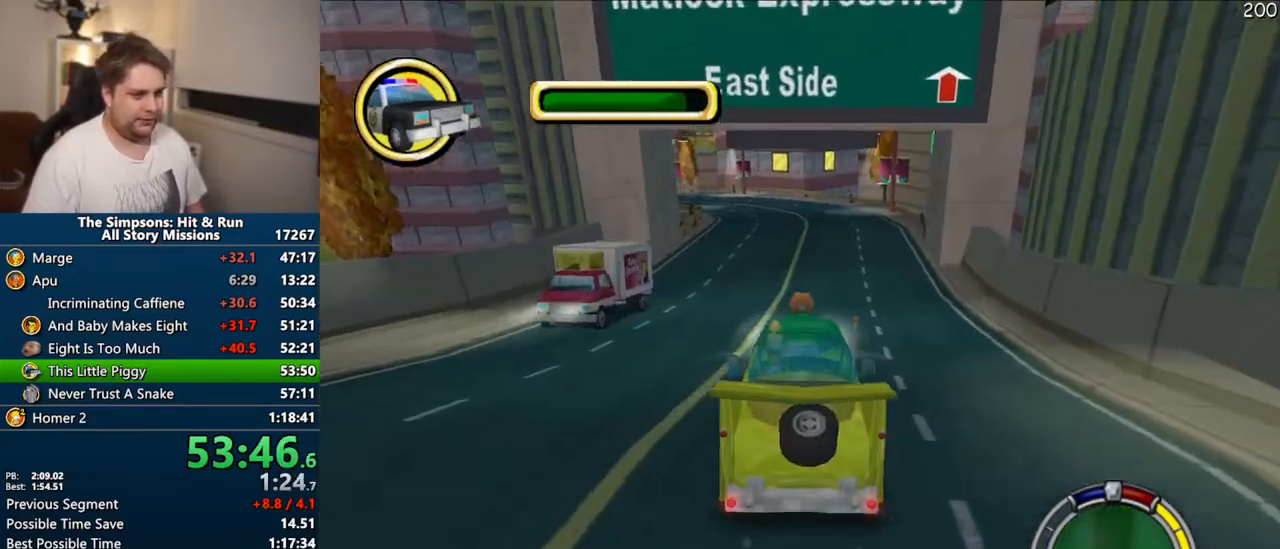
{"dt_ms": 500, "buttons": [], "left_stick": "center", "right_stick": "center", "events": [[17, "right_stick", "down"], [67, "left_stick", "up-right"], [233, "left_stick", "center"], [267, "right_stick", "center"], [417, "CROSS", "up"]]}
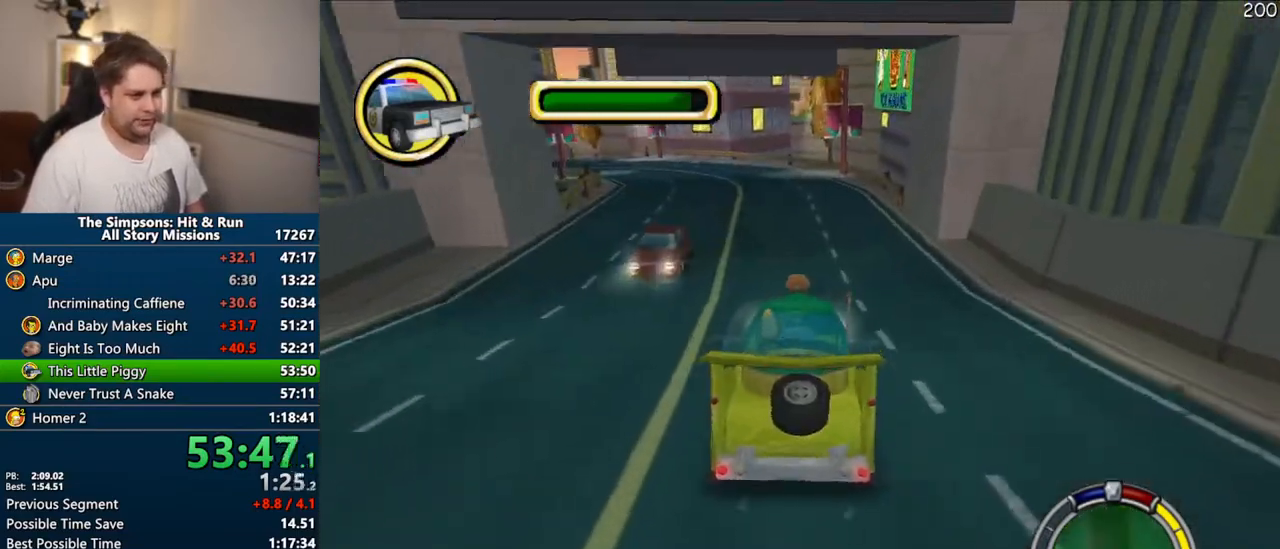
{"dt_ms": 500, "buttons": [], "left_stick": "center", "right_stick": "center", "events": [[83, "right_stick", "down"], [100, "CROSS", "down"], [117, "left_stick", "up"], [200, "left_stick", "left"], [283, "left_stick", "center"], [300, "CROSS", "up"], [300, "right_stick", "center"]]}
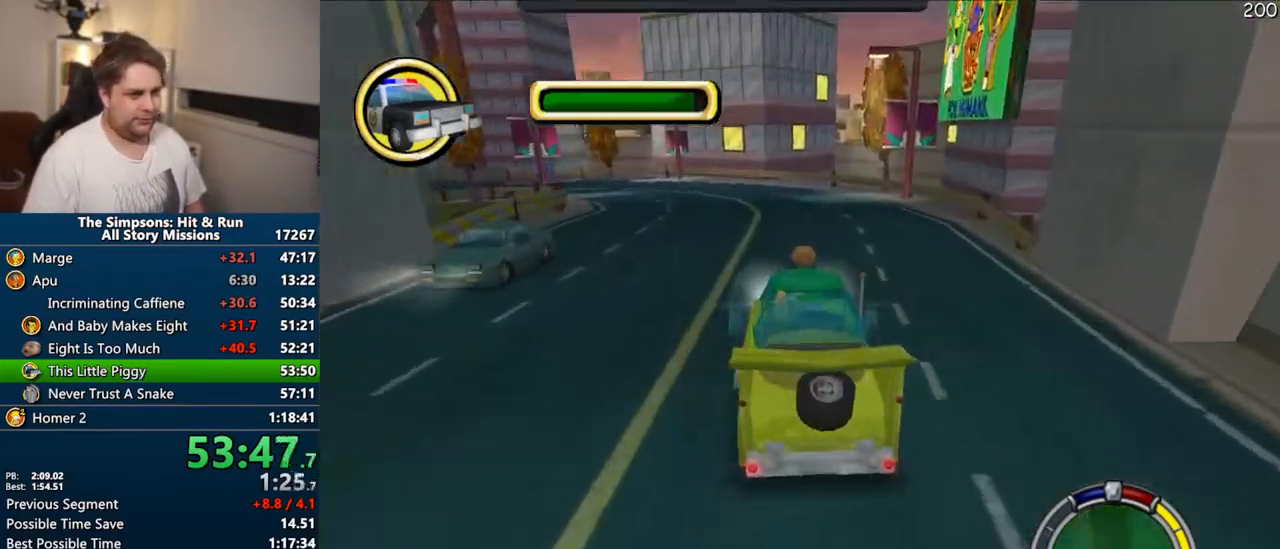
{"dt_ms": 500, "buttons": ["CIRCLE", "R1"], "left_stick": "center", "right_stick": "center", "events": [[183, "left_stick", "left"], [333, "left_stick", "center"], [417, "CIRCLE", "down"], [467, "R1", "down"]]}
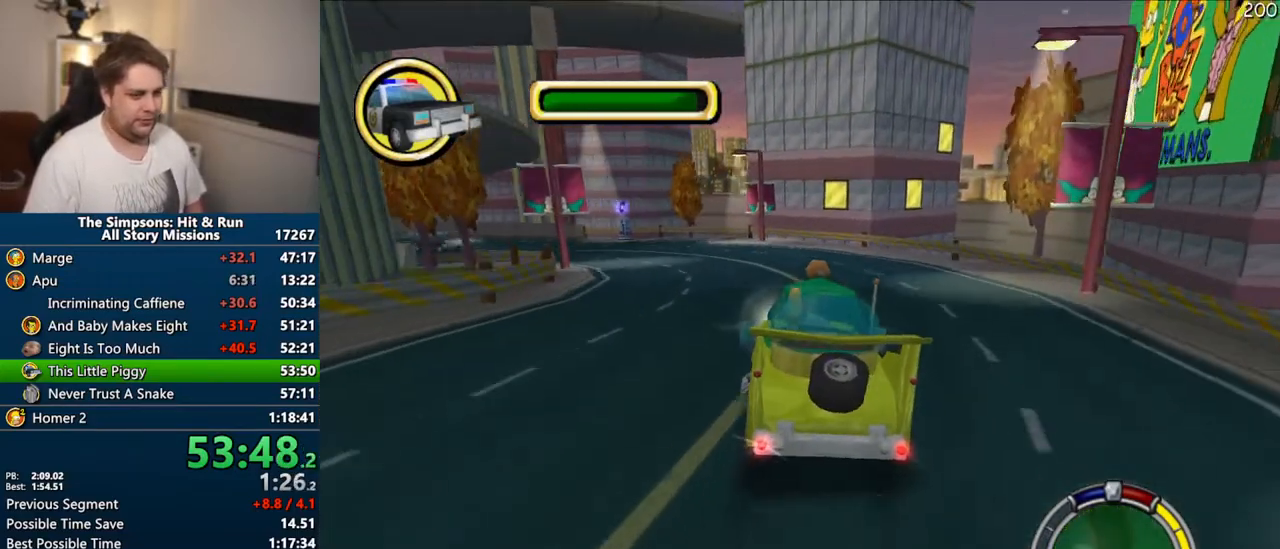
{"dt_ms": 500, "buttons": ["CROSS"], "left_stick": "center", "right_stick": "center", "events": [[150, "CIRCLE", "up"], [150, "R1", "up"], [250, "CROSS", "down"]]}
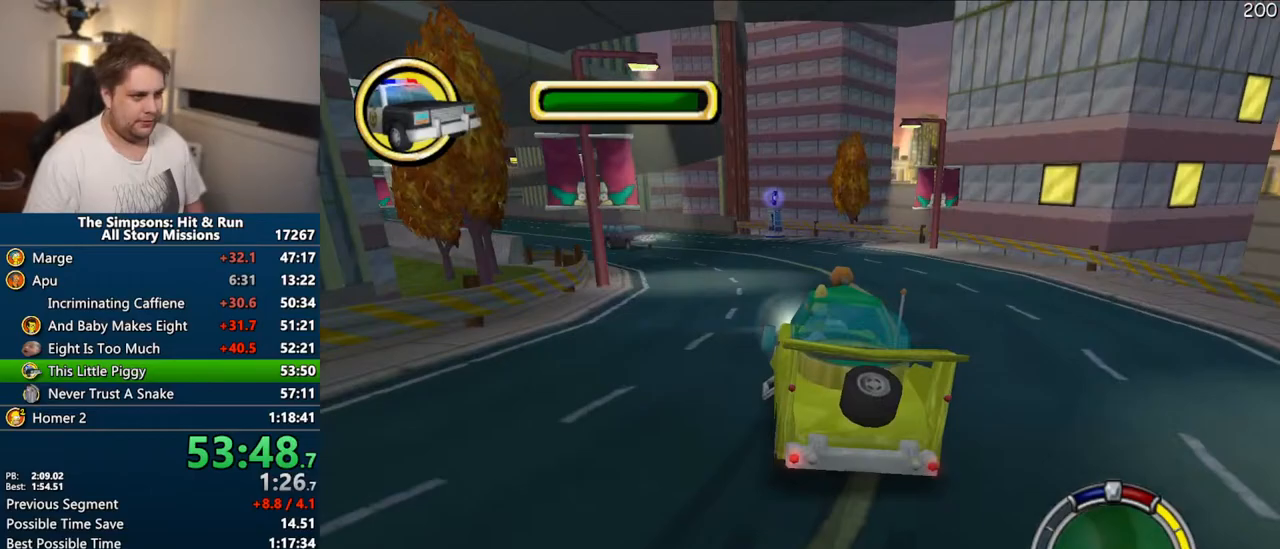
{"dt_ms": 500, "buttons": ["R1"], "left_stick": "right", "right_stick": "center", "events": [[33, "left_stick", "left"], [117, "left_stick", "center"], [167, "CROSS", "up"], [183, "R1", "down"], [200, "left_stick", "right"]]}
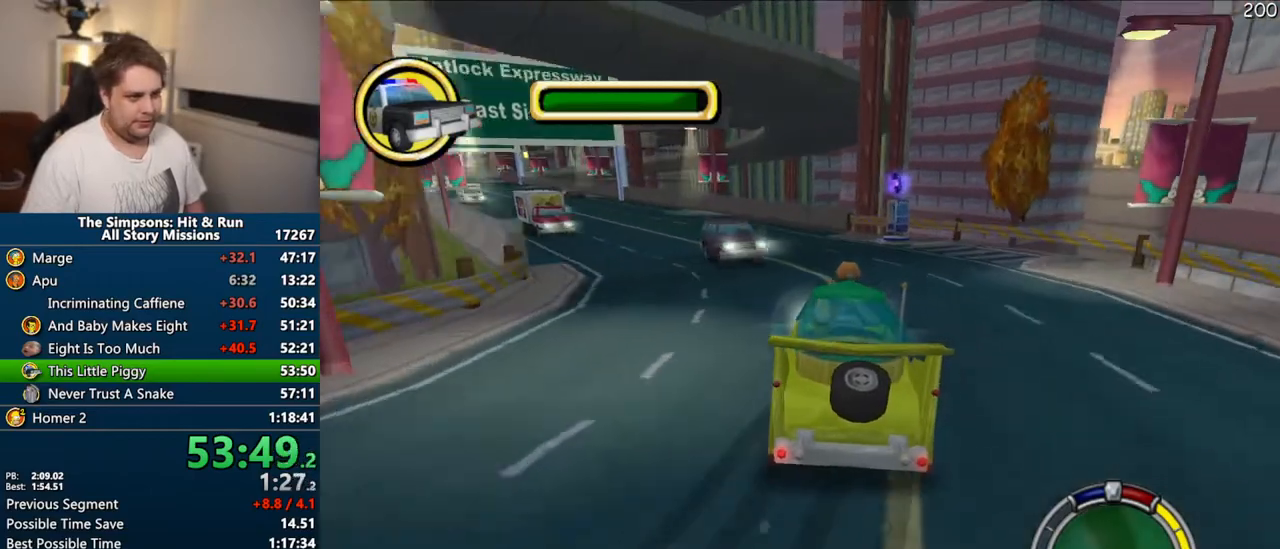
{"dt_ms": 1000, "buttons": ["CROSS"], "left_stick": "center", "right_stick": "center"}
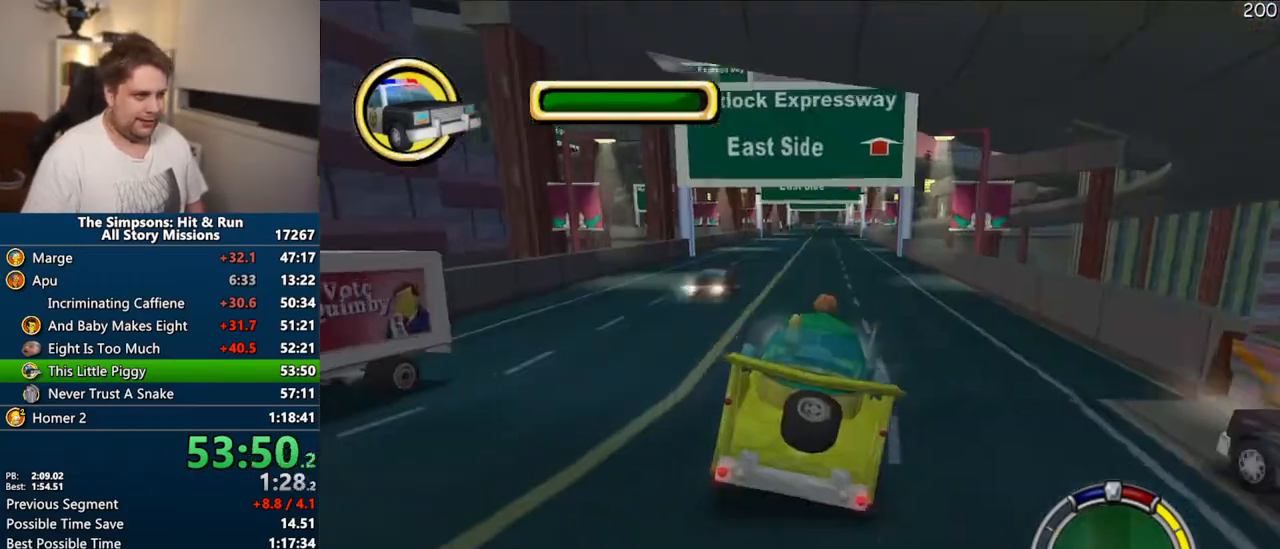
{"dt_ms": 500, "buttons": [], "left_stick": "center", "right_stick": "center", "events": [[133, "CROSS", "up"], [283, "CROSS", "down"], [300, "left_stick", "left"], [417, "CROSS", "up"], [467, "left_stick", "center"]]}
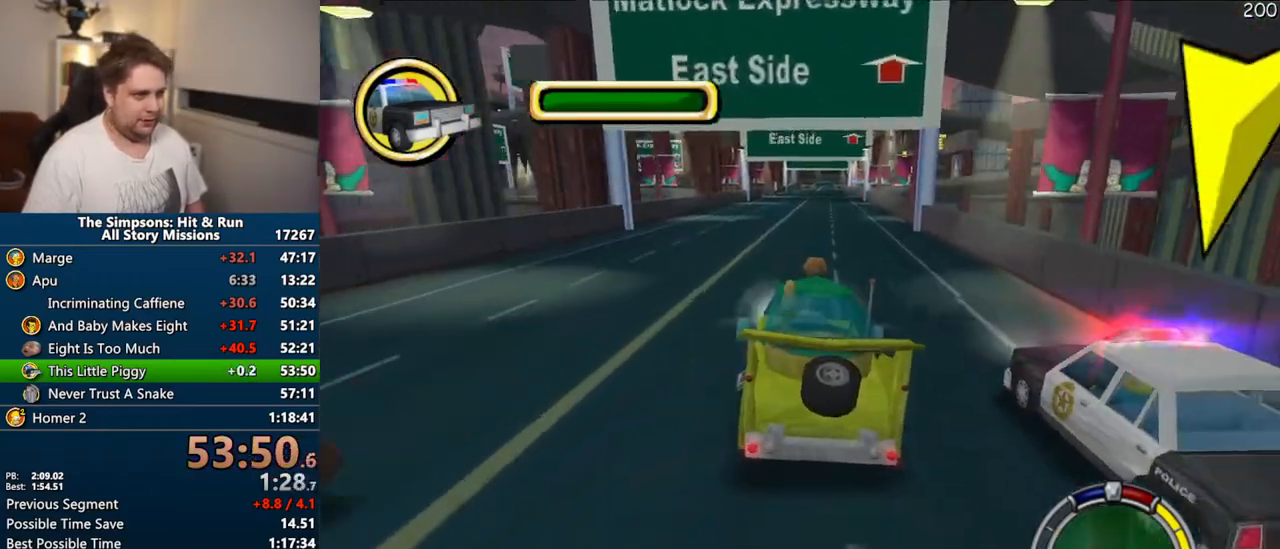
{"dt_ms": 500, "buttons": ["CROSS"], "left_stick": "center", "right_stick": "center", "events": [[183, "CROSS", "down"], [233, "left_stick", "right"], [383, "left_stick", "center"]]}
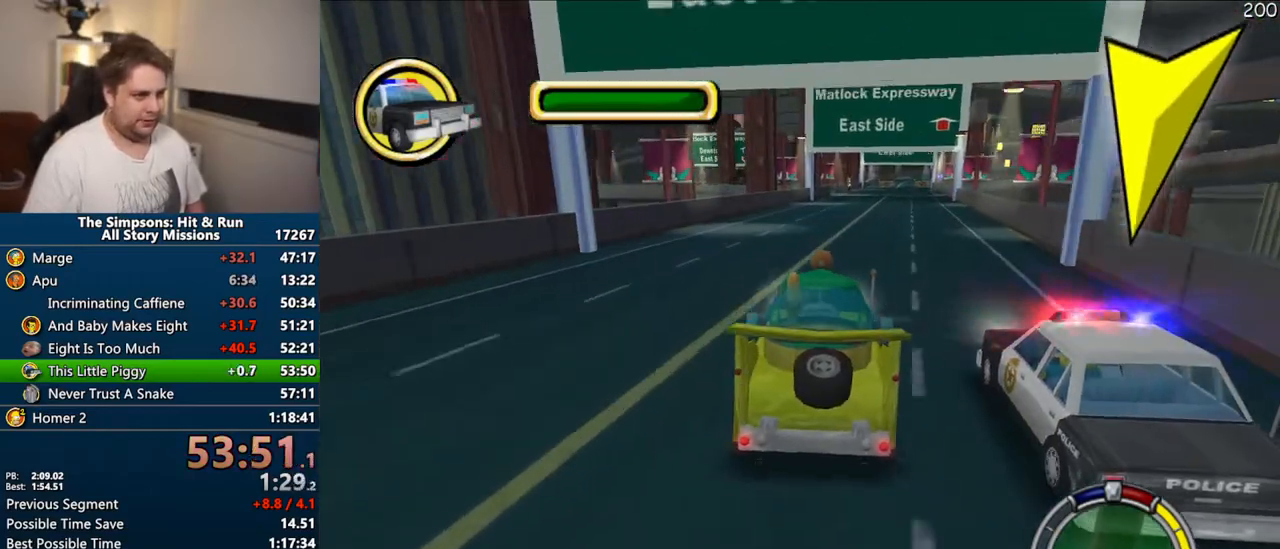
{"dt_ms": 500, "buttons": [], "left_stick": "center", "right_stick": "center", "events": [[133, "CROSS", "up"]]}
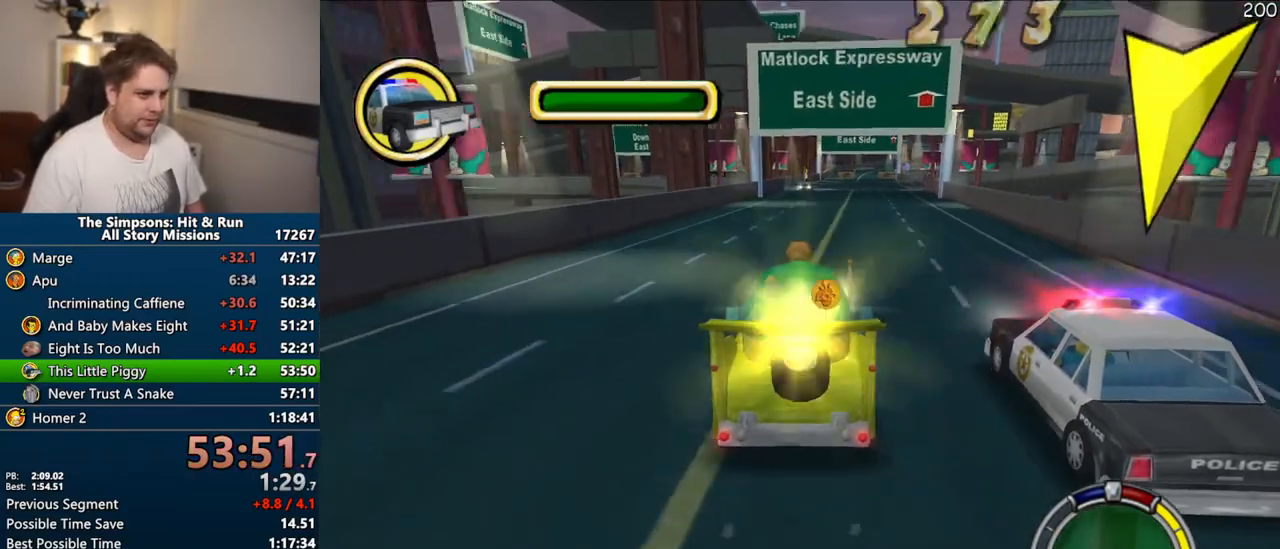
{"dt_ms": 500, "buttons": ["CROSS"], "left_stick": "center", "right_stick": "center", "events": [[267, "left_stick", "right"], [317, "CROSS", "down"], [417, "left_stick", "center"]]}
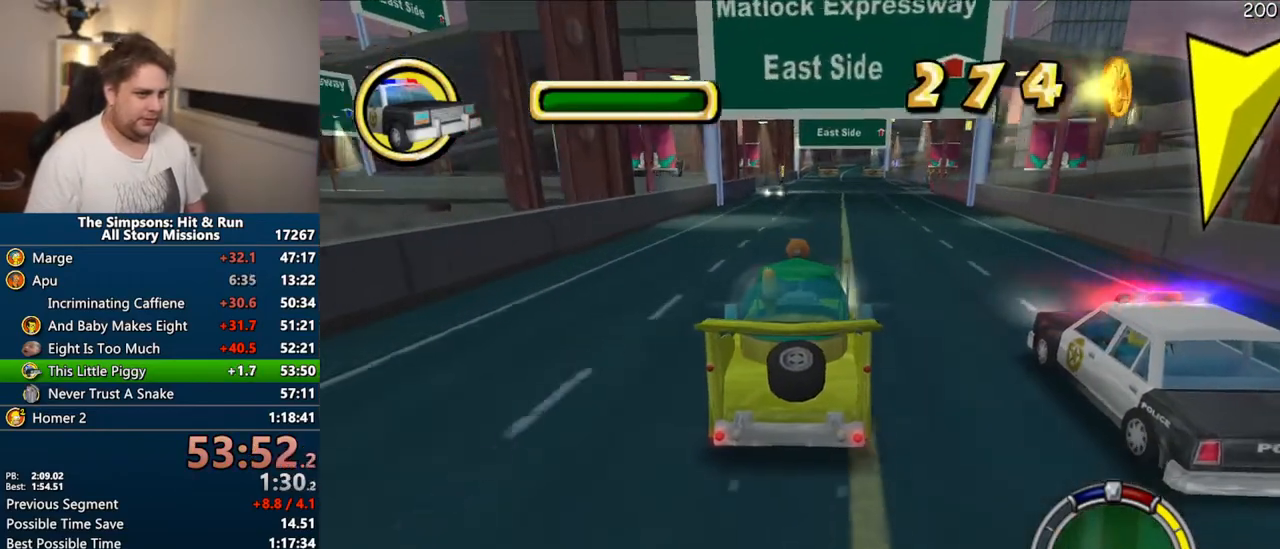
{"dt_ms": 500, "buttons": [], "left_stick": "right", "right_stick": "center", "events": [[50, "CROSS", "up"], [250, "left_stick", "right"]]}
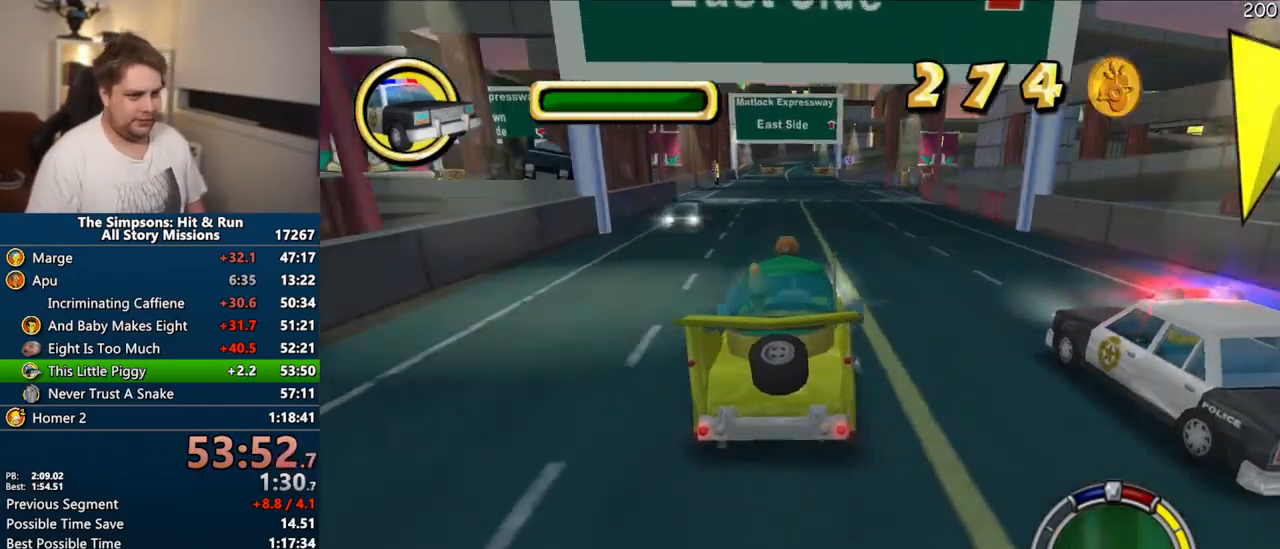
{"dt_ms": 500, "buttons": [], "left_stick": "right", "right_stick": "center", "events": [[33, "CIRCLE", "down"], [100, "left_stick", "center"], [117, "CIRCLE", "up"], [217, "CROSS", "down"], [217, "left_stick", "right"], [483, "CROSS", "up"]]}